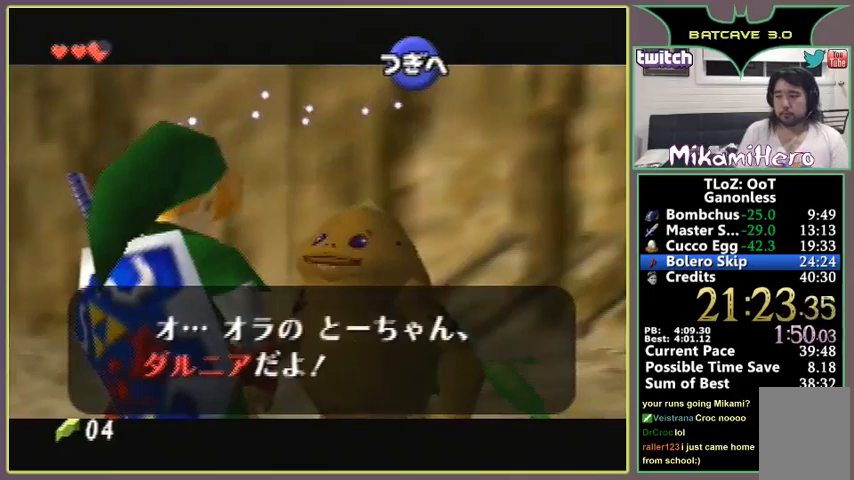
Gameplay with a controller (Nintendo layout); each line is a JSON object with the inputs held at the frame after it. "events" lists button and stick changes between this image and that frame as [ms after this image, input, new state], when the widget could be followed in between. Not read: L1 L3 R1 R3.
{"buttons": ["B"], "left_stick": "center", "events": [[33, "B", "down"], [67, "A", "down"], [67, "B", "up"], [133, "A", "up"], [167, "B", "down"], [200, "A", "down"], [200, "B", "up"], [300, "B", "down"], [333, "A", "up"], [400, "A", "down"], [400, "B", "up"], [467, "A", "up"], [467, "B", "down"]]}
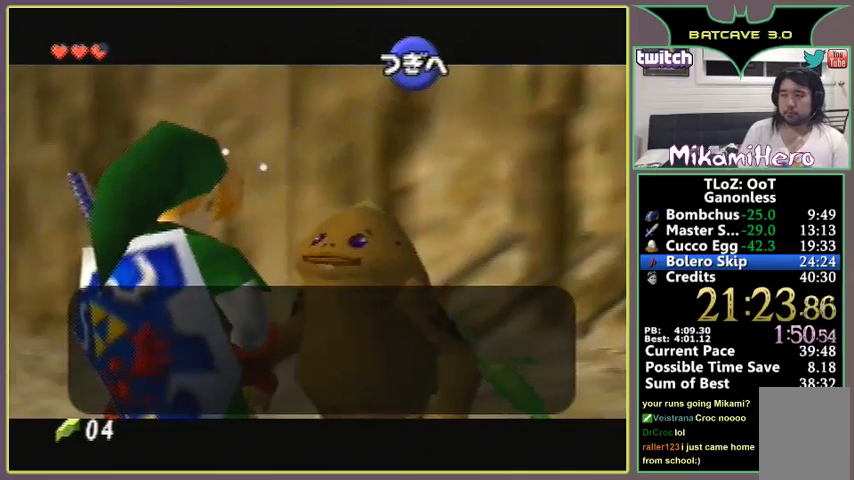
{"buttons": [], "left_stick": "center", "events": [[33, "A", "down"], [33, "B", "up"], [67, "A", "up"], [133, "A", "down"], [133, "B", "down"], [167, "A", "up"], [167, "B", "up"], [267, "B", "down"], [333, "B", "up"], [400, "A", "down"], [433, "B", "down"], [467, "A", "up"], [467, "B", "up"]]}
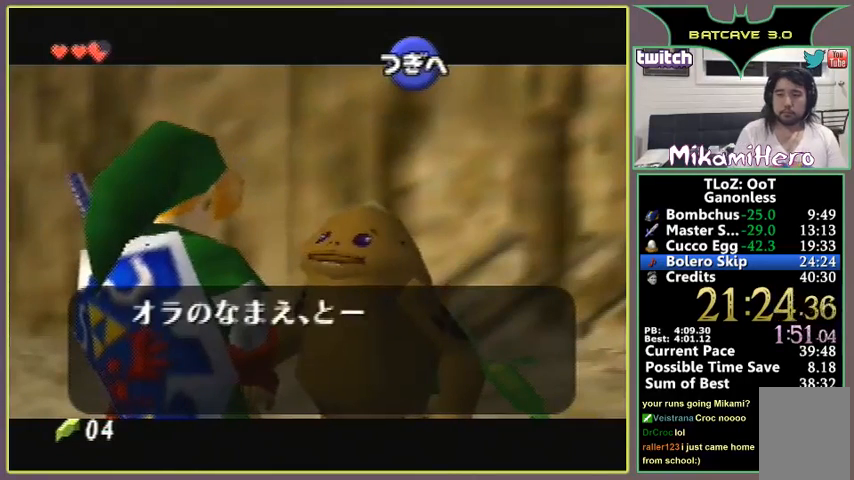
{"buttons": ["A"], "left_stick": "center", "events": [[67, "B", "down"], [100, "B", "up"], [133, "A", "down"], [167, "A", "up"], [200, "B", "down"], [233, "A", "down"], [267, "B", "up"], [300, "A", "up"], [367, "A", "down"], [367, "B", "down"], [433, "A", "up"], [433, "B", "up"], [500, "A", "down"]]}
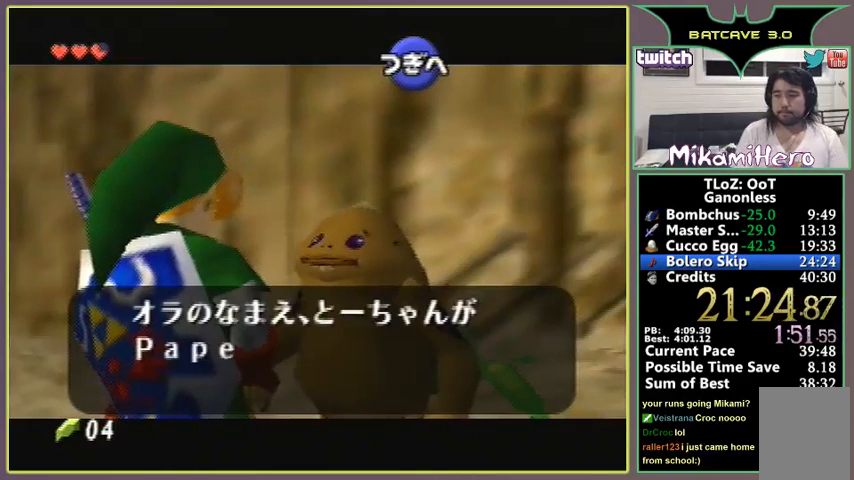
{"buttons": ["B"], "left_stick": "center", "events": [[33, "A", "up"], [33, "B", "down"], [67, "A", "down"], [67, "B", "up"], [100, "A", "up"], [167, "A", "down"], [167, "B", "down"], [233, "A", "up"], [233, "B", "up"], [300, "A", "down"], [333, "A", "up"], [333, "B", "down"], [400, "A", "down"], [400, "B", "up"], [467, "A", "up"], [500, "B", "down"]]}
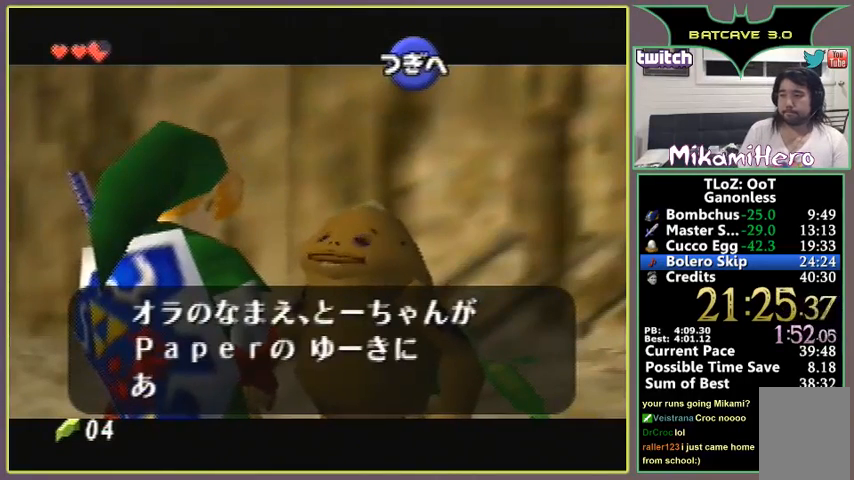
{"buttons": ["A", "B"], "left_stick": "up", "events": [[67, "B", "up"], [100, "A", "down"], [100, "B", "down"], [167, "A", "up"], [200, "B", "up"], [267, "A", "down"], [267, "B", "down"], [300, "A", "up"], [367, "A", "down"], [400, "A", "up"], [400, "B", "up"], [467, "B", "down"], [467, "left_stick", "up"], [500, "A", "down"]]}
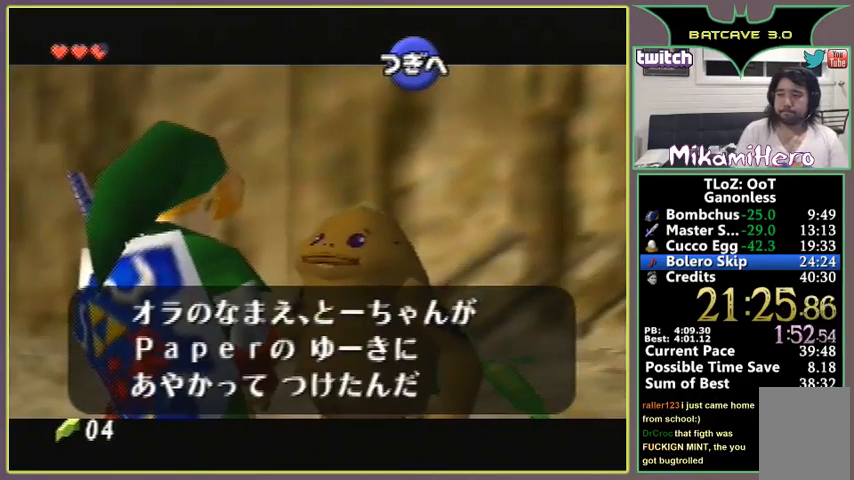
{"buttons": [], "left_stick": "center", "events": [[33, "A", "up"], [33, "B", "up"], [33, "left_stick", "center"], [67, "A", "down"], [67, "B", "down"], [100, "A", "up"], [167, "B", "up"], [233, "B", "down"], [300, "A", "down"], [300, "B", "up"], [367, "B", "down"], [467, "A", "up"], [467, "B", "up"]]}
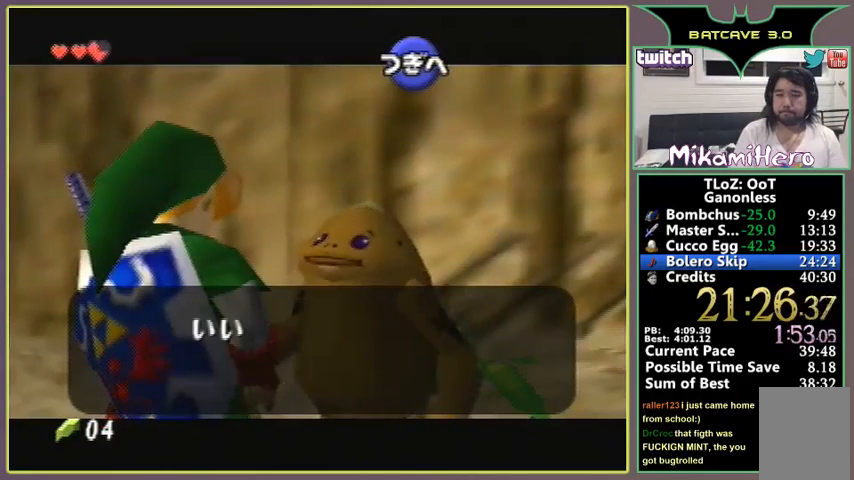
{"buttons": ["B"], "left_stick": "center", "events": [[33, "B", "down"], [67, "B", "up"], [133, "A", "down"], [167, "A", "up"], [200, "B", "down"], [233, "A", "down"], [233, "B", "up"], [300, "A", "up"], [333, "B", "down"], [367, "A", "down"], [400, "B", "up"], [433, "A", "up"], [467, "A", "down"], [500, "A", "up"], [500, "B", "down"]]}
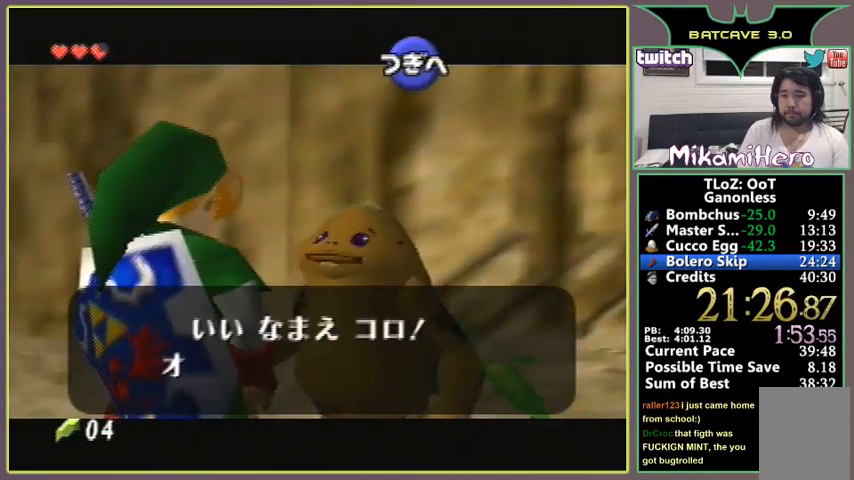
{"buttons": ["A"], "left_stick": "center", "events": [[33, "A", "down"], [33, "B", "up"], [100, "A", "up"], [133, "B", "down"], [167, "A", "down"], [200, "B", "up"], [233, "A", "up"], [300, "A", "down"], [300, "B", "down"], [333, "A", "up"], [367, "B", "up"], [433, "A", "down"], [467, "A", "up"], [467, "B", "down"], [500, "A", "down"], [500, "B", "up"]]}
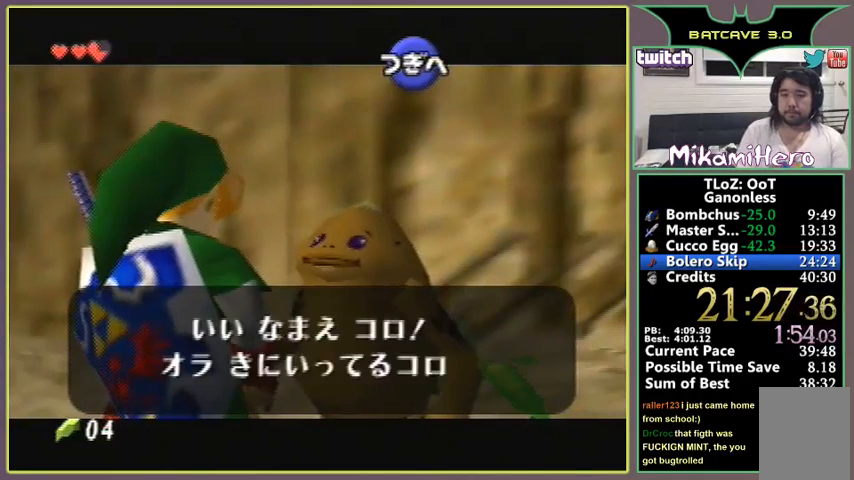
{"buttons": [], "left_stick": "center", "events": [[67, "A", "up"], [100, "B", "down"], [133, "A", "down"], [167, "B", "up"], [200, "A", "up"], [233, "A", "down"], [267, "B", "down"], [333, "A", "up"], [333, "B", "up"], [367, "A", "down"], [433, "A", "up"], [433, "B", "down"], [467, "A", "down"], [467, "B", "up"], [500, "A", "up"]]}
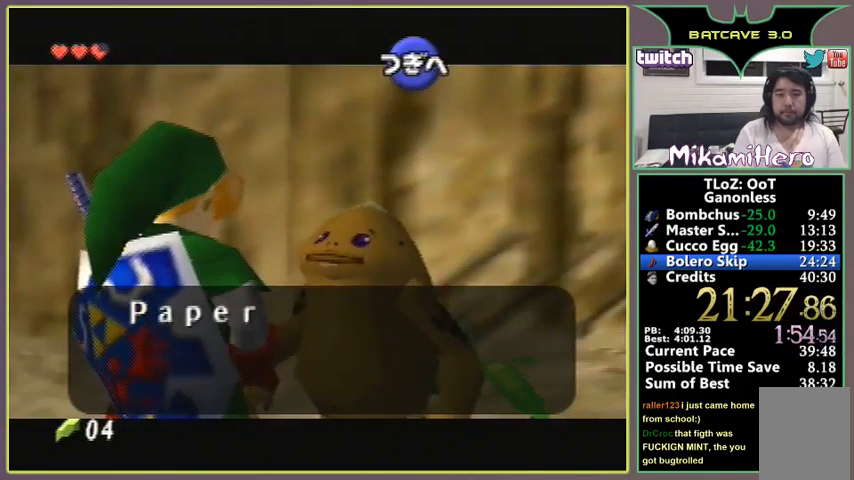
{"buttons": ["B"], "left_stick": "center", "events": [[67, "B", "down"], [100, "A", "down"], [133, "B", "up"], [167, "A", "up"], [200, "B", "down"], [267, "A", "down"], [267, "B", "up"], [367, "A", "up"], [367, "B", "down"], [433, "A", "down"], [433, "B", "up"], [467, "A", "up"], [500, "B", "down"]]}
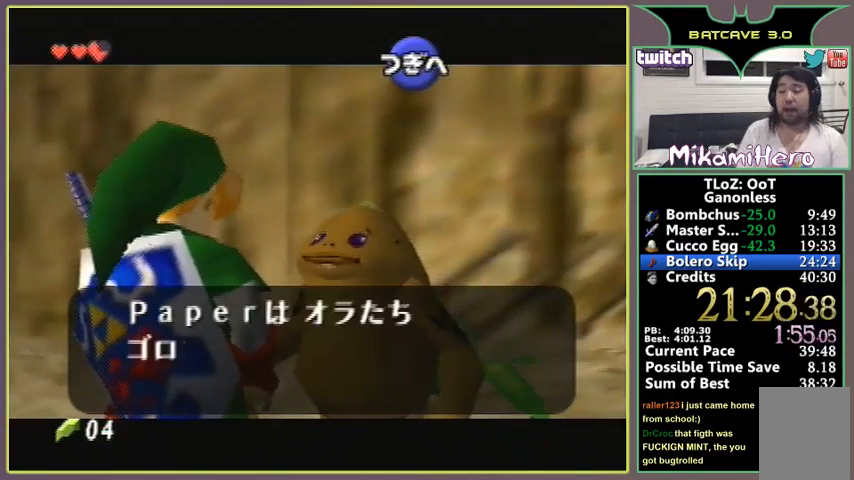
{"buttons": ["A", "B"], "left_stick": "center", "events": [[33, "A", "down"], [67, "A", "up"], [67, "B", "up"], [133, "A", "down"], [133, "B", "down"], [233, "B", "up"], [300, "A", "up"], [333, "B", "down"], [367, "A", "down"], [400, "B", "up"], [433, "A", "up"], [467, "B", "down"], [500, "A", "down"]]}
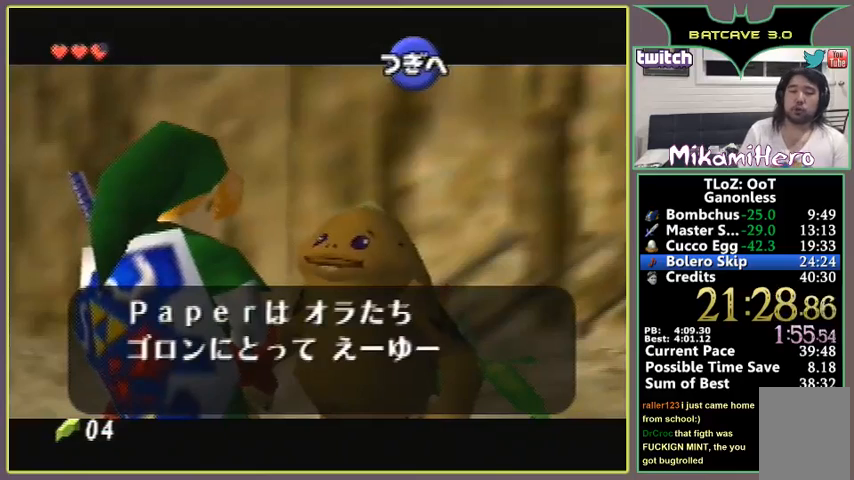
{"buttons": ["A"], "left_stick": "center", "events": [[33, "B", "up"], [100, "B", "down"], [133, "A", "up"], [167, "B", "up"], [200, "A", "down"], [233, "A", "up"], [267, "B", "down"], [300, "A", "down"], [333, "B", "up"], [367, "A", "up"], [433, "A", "down"], [433, "B", "down"], [467, "A", "up"], [467, "B", "up"], [500, "A", "down"]]}
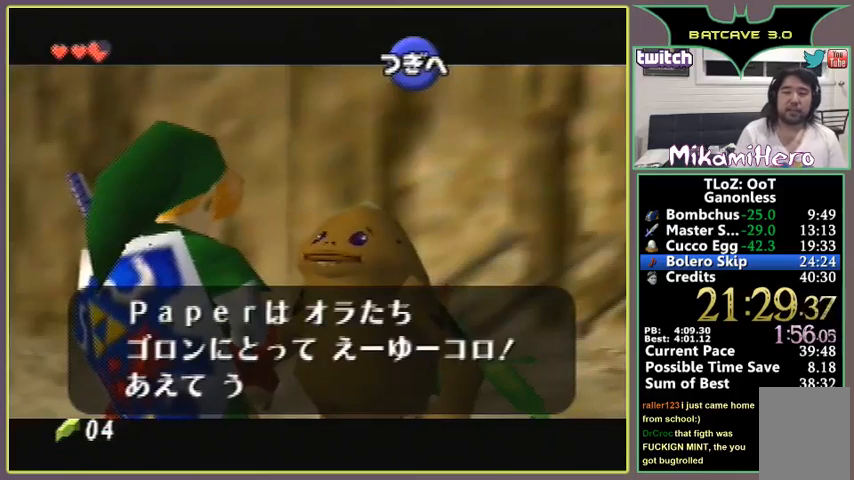
{"buttons": ["B"], "left_stick": "center", "events": [[67, "A", "up"], [67, "B", "down"], [100, "A", "down"], [100, "B", "up"], [167, "A", "up"], [233, "A", "down"], [233, "B", "down"], [300, "A", "up"], [300, "B", "up"], [367, "A", "down"], [367, "B", "down"], [433, "B", "up"], [500, "A", "up"], [500, "B", "down"]]}
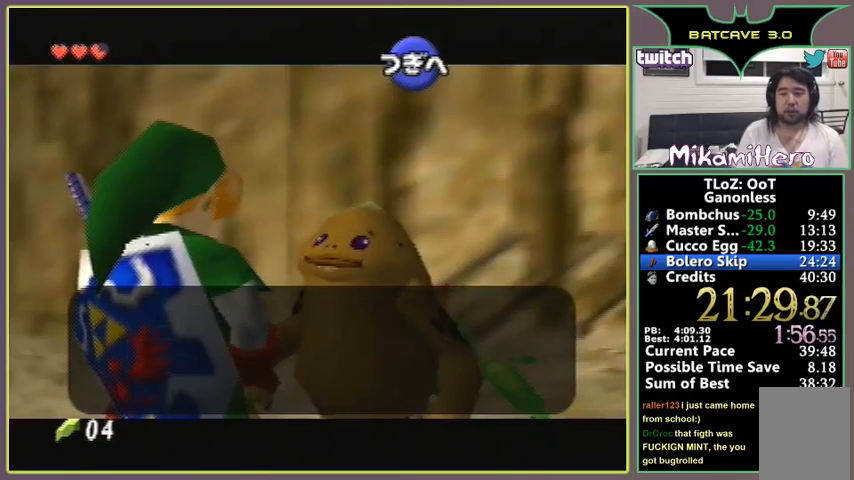
{"buttons": ["A"], "left_stick": "center", "events": [[67, "A", "down"], [67, "B", "up"], [100, "A", "up"], [167, "B", "down"], [200, "A", "down"], [233, "B", "up"], [267, "A", "up"], [300, "A", "down"], [300, "B", "down"], [367, "A", "up"], [400, "A", "down"], [400, "B", "up"], [433, "A", "up"], [433, "B", "down"], [500, "A", "down"], [500, "B", "up"]]}
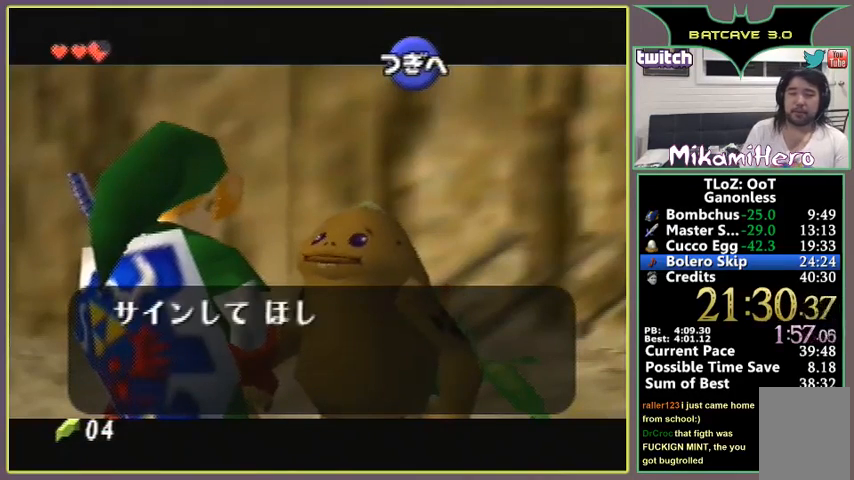
{"buttons": ["A"], "left_stick": "center", "events": [[33, "A", "up"], [100, "B", "down"], [133, "left_stick", "up"], [167, "A", "down"], [200, "A", "up"], [200, "B", "up"], [200, "left_stick", "center"], [267, "A", "down"], [267, "B", "down"], [300, "A", "up"], [333, "B", "up"], [400, "A", "down"], [433, "A", "up"], [433, "B", "down"], [467, "A", "down"], [467, "B", "up"]]}
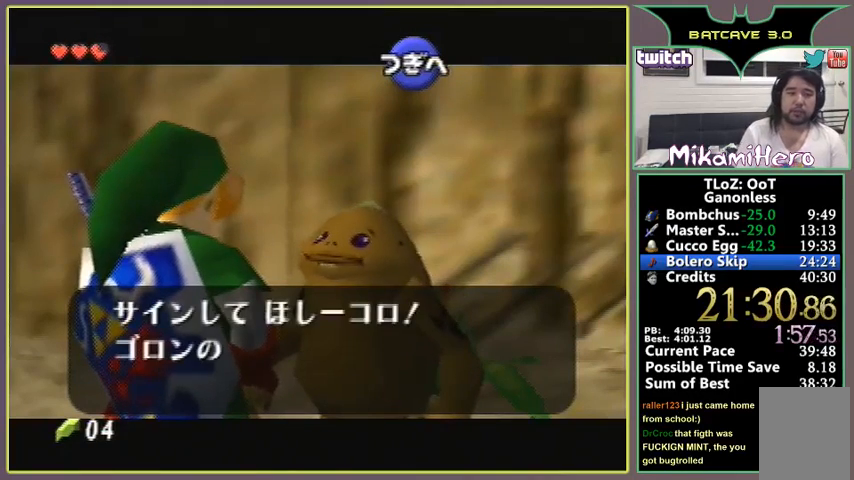
{"buttons": ["B"], "left_stick": "center", "events": [[33, "A", "up"], [33, "B", "down"], [100, "A", "down"], [133, "B", "up"], [167, "A", "up"], [200, "A", "down"], [233, "B", "down"], [267, "A", "up"], [300, "B", "up"], [367, "A", "down"], [400, "A", "up"], [433, "A", "down"], [467, "A", "up"], [500, "B", "down"]]}
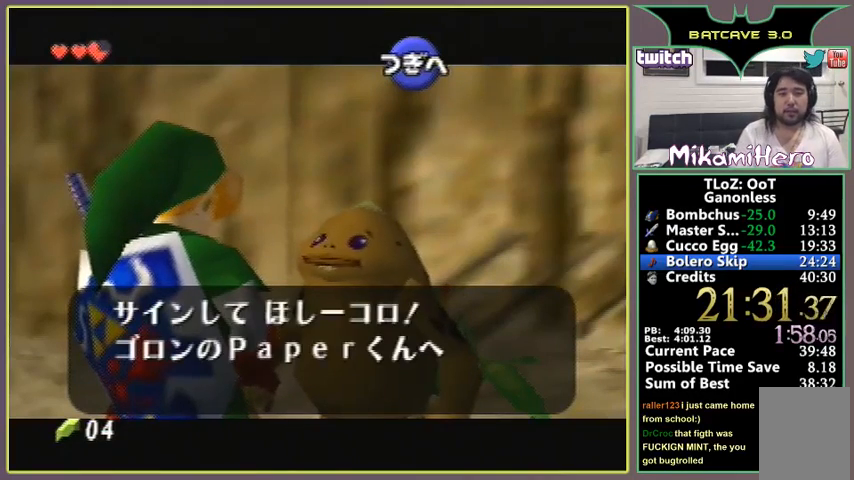
{"buttons": ["A"], "left_stick": "center", "events": [[33, "A", "down"], [67, "B", "up"], [100, "A", "up"], [167, "A", "down"], [167, "B", "down"], [233, "A", "up"], [233, "B", "up"], [300, "A", "down"], [333, "B", "down"], [367, "A", "up"], [400, "A", "down"], [433, "A", "up"], [500, "A", "down"], [500, "B", "up"]]}
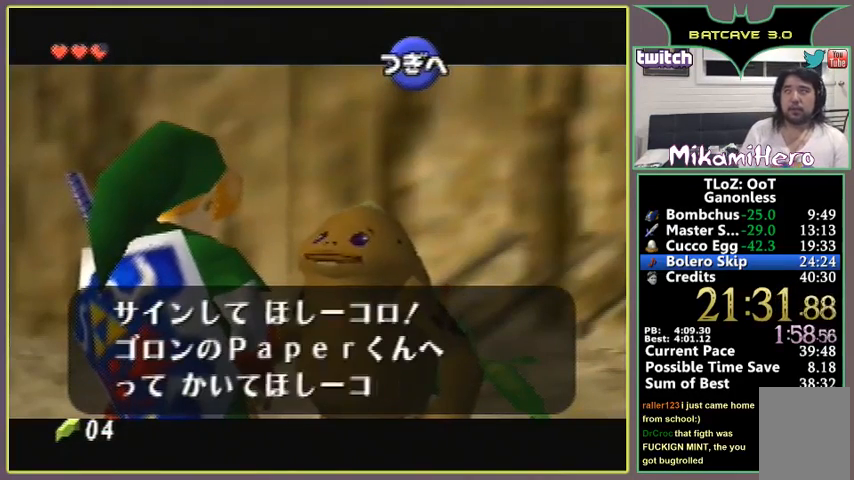
{"buttons": [], "left_stick": "center", "events": [[67, "A", "up"], [100, "A", "down"], [100, "B", "down"], [167, "A", "up"], [167, "B", "up"], [233, "A", "down"], [267, "B", "down"], [300, "A", "up"], [333, "B", "up"], [367, "B", "down"], [433, "A", "down"], [433, "B", "up"], [500, "A", "up"]]}
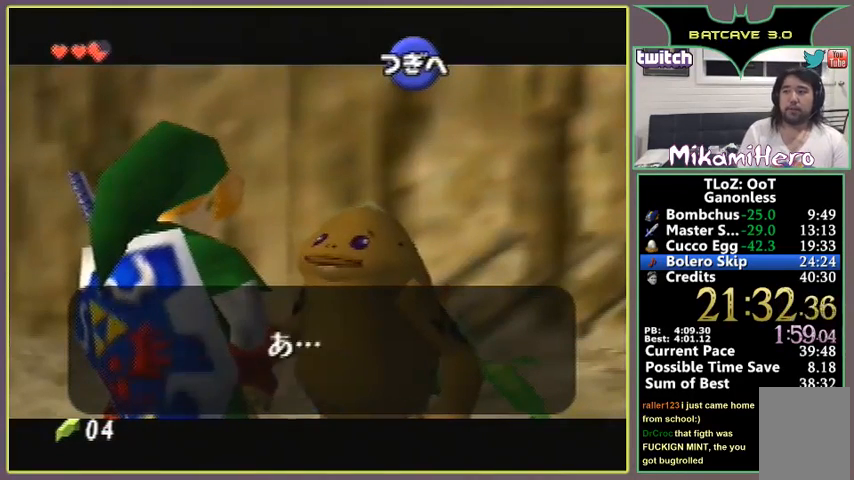
{"buttons": ["B"], "left_stick": "center", "events": [[67, "A", "down"], [67, "B", "down"], [133, "A", "up"], [133, "B", "up"], [200, "A", "down"], [233, "B", "down"], [267, "A", "up"], [300, "B", "up"], [333, "A", "down"], [367, "A", "up"], [367, "B", "down"], [400, "A", "down"], [400, "B", "up"], [433, "A", "up"], [500, "B", "down"]]}
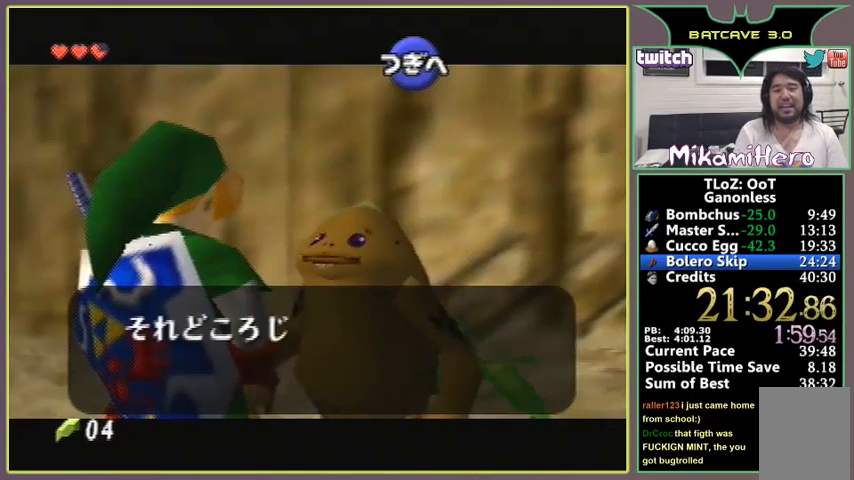
{"buttons": ["A", "B"], "left_stick": "center", "events": [[33, "A", "down"], [67, "B", "up"], [100, "A", "up"], [167, "A", "down"], [167, "B", "down"], [233, "A", "up"], [233, "B", "up"], [300, "A", "down"], [333, "A", "up"], [333, "B", "down"], [367, "A", "down"], [367, "B", "up"], [433, "A", "up"], [467, "B", "down"], [500, "A", "down"]]}
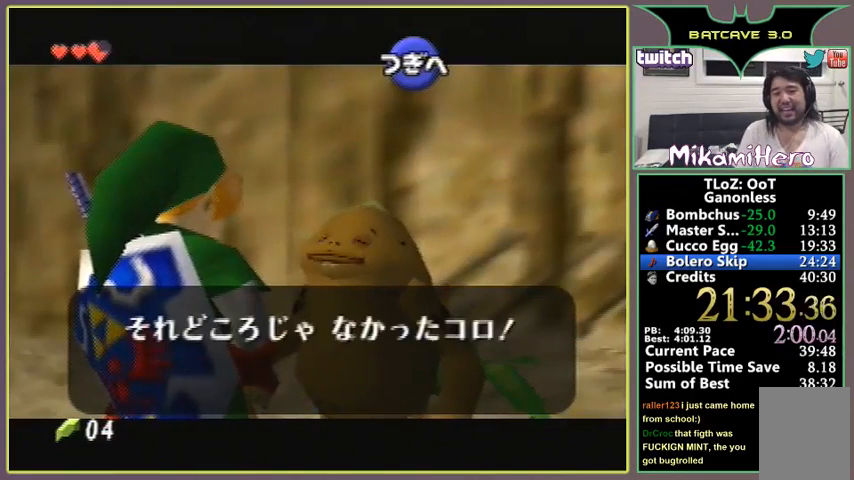
{"buttons": ["A", "B"], "left_stick": "center", "events": [[33, "A", "up"], [33, "B", "up"], [100, "A", "down"], [100, "B", "down"], [167, "A", "up"], [167, "B", "up"], [233, "A", "down"], [267, "A", "up"], [267, "B", "down"], [300, "B", "up"], [333, "A", "down"], [367, "A", "up"], [367, "B", "down"], [433, "A", "down"], [433, "B", "up"], [500, "B", "down"]]}
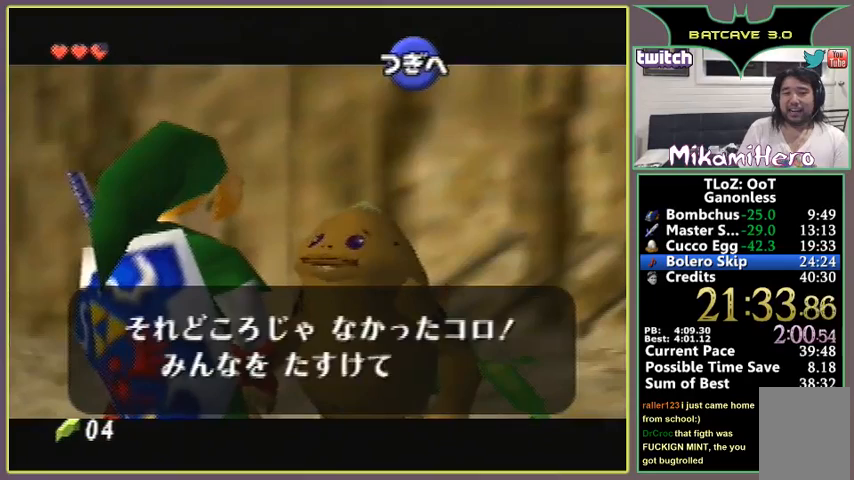
{"buttons": ["A", "B"], "left_stick": "center", "events": [[33, "B", "up"], [67, "A", "up"], [100, "B", "down"], [233, "A", "down"], [267, "A", "up"], [300, "A", "down"], [367, "A", "up"], [367, "B", "up"], [400, "B", "down"], [467, "B", "up"], [500, "A", "down"], [500, "B", "down"]]}
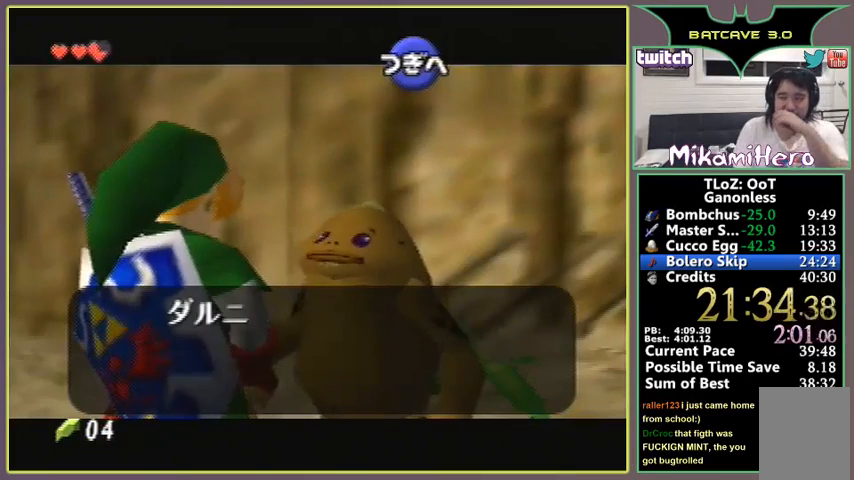
{"buttons": ["A"], "left_stick": "center", "events": [[100, "A", "up"], [100, "B", "up"], [133, "A", "down"], [133, "B", "down"], [167, "A", "up"], [167, "B", "up"], [233, "A", "down"], [233, "B", "down"], [300, "A", "up"], [300, "B", "up"], [333, "A", "down"]]}
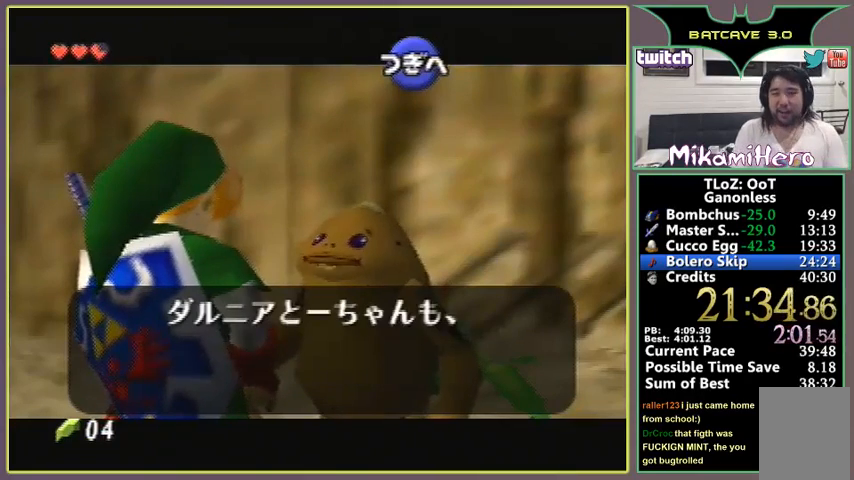
{"buttons": [], "left_stick": "center", "events": [[67, "A", "up"], [67, "B", "down"], [167, "A", "down"], [200, "A", "up"], [200, "B", "up"], [267, "A", "down"], [267, "B", "down"], [300, "A", "up"], [333, "B", "up"], [367, "A", "down"], [400, "A", "up"], [400, "B", "down"], [433, "B", "up"], [467, "A", "down"], [500, "A", "up"]]}
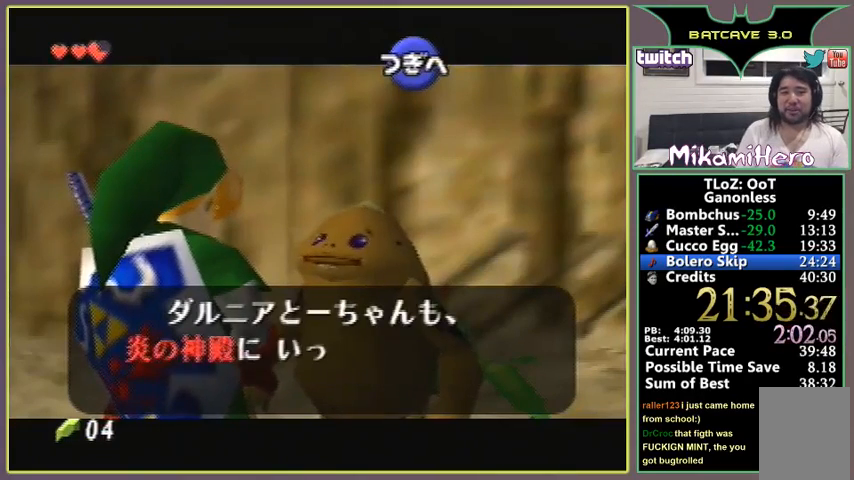
{"buttons": ["B"], "left_stick": "center", "events": [[33, "B", "down"], [100, "A", "down"], [100, "B", "up"], [167, "A", "up"], [200, "A", "down"], [200, "B", "down"], [233, "B", "up"], [333, "A", "up"], [333, "B", "down"], [367, "B", "up"], [400, "A", "down"], [467, "A", "up"], [467, "B", "down"]]}
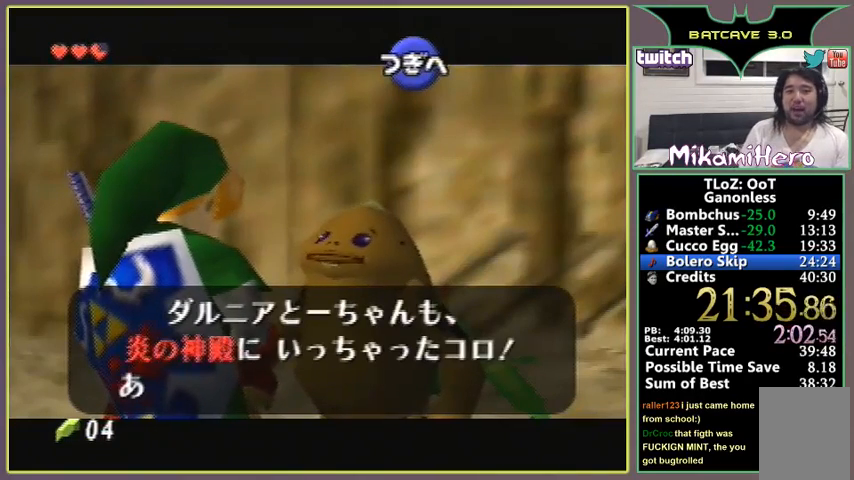
{"buttons": [], "left_stick": "center", "events": [[33, "A", "down"], [33, "B", "up"], [100, "A", "up"], [133, "B", "down"], [200, "B", "up"], [300, "B", "down"], [333, "B", "up"], [367, "A", "down"], [400, "B", "down"], [433, "A", "up"], [500, "B", "up"]]}
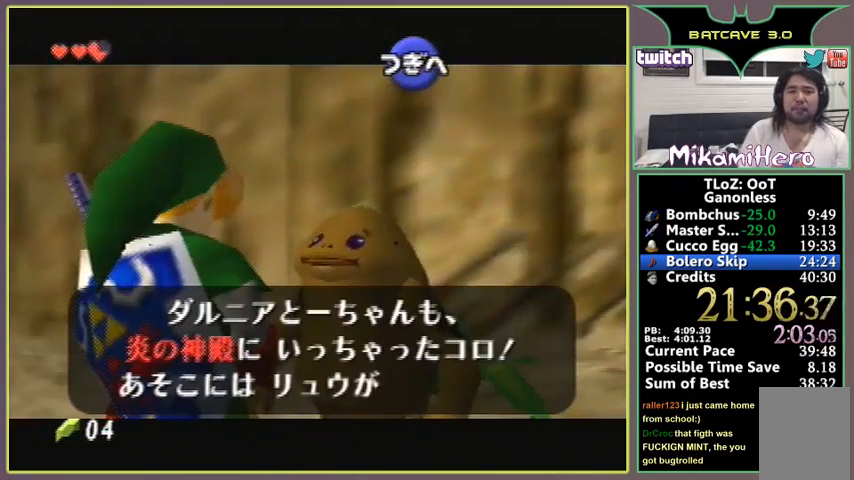
{"buttons": ["B"], "left_stick": "center", "events": [[67, "B", "down"], [133, "A", "down"], [133, "B", "up"], [167, "A", "up"], [333, "A", "down"], [367, "A", "up"], [367, "B", "down"], [400, "B", "up"], [467, "A", "down"], [500, "A", "up"], [500, "B", "down"]]}
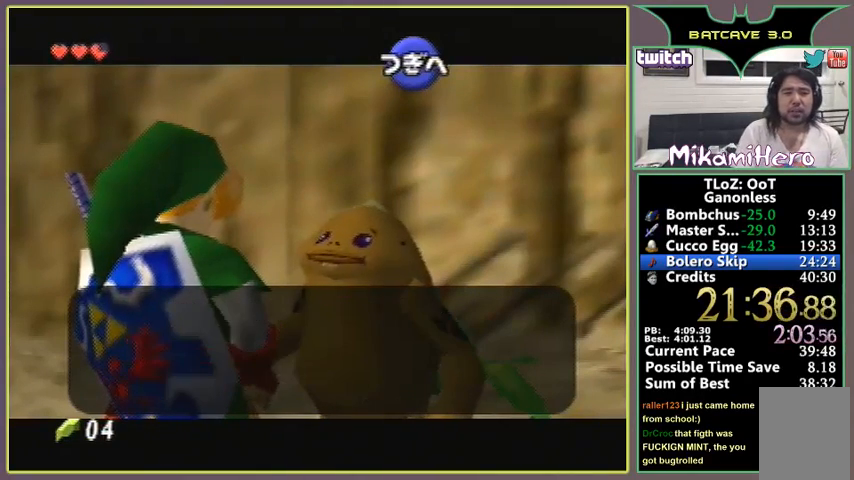
{"buttons": ["B"], "left_stick": "center", "events": [[67, "B", "up"], [100, "A", "down"], [133, "A", "up"], [167, "B", "down"], [233, "A", "down"], [233, "B", "up"], [267, "A", "up"], [300, "A", "down"], [300, "B", "down"], [333, "A", "up"], [367, "B", "up"], [433, "A", "down"], [467, "A", "up"], [467, "B", "down"]]}
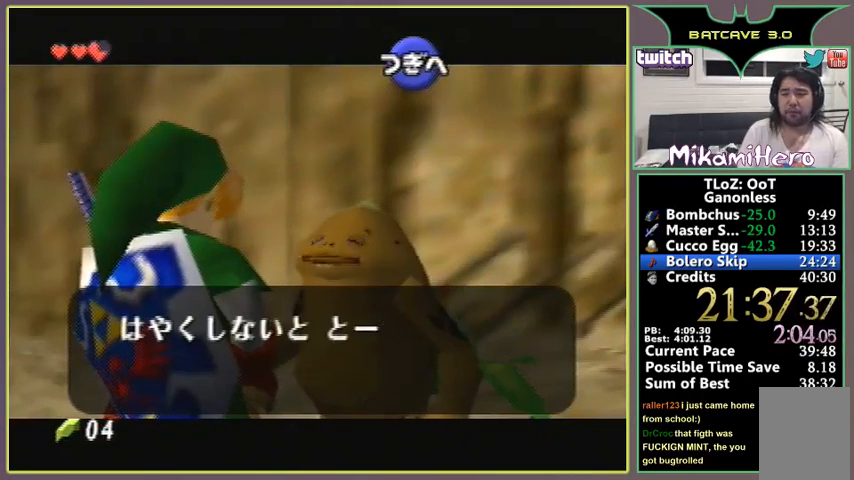
{"buttons": ["A"], "left_stick": "center", "events": [[33, "A", "down"], [33, "B", "up"], [100, "A", "up"], [100, "B", "down"], [200, "A", "down"], [200, "B", "up"], [233, "A", "up"], [233, "B", "down"], [300, "A", "down"], [300, "B", "up"], [333, "A", "up"], [400, "B", "down"], [467, "B", "up"], [500, "A", "down"]]}
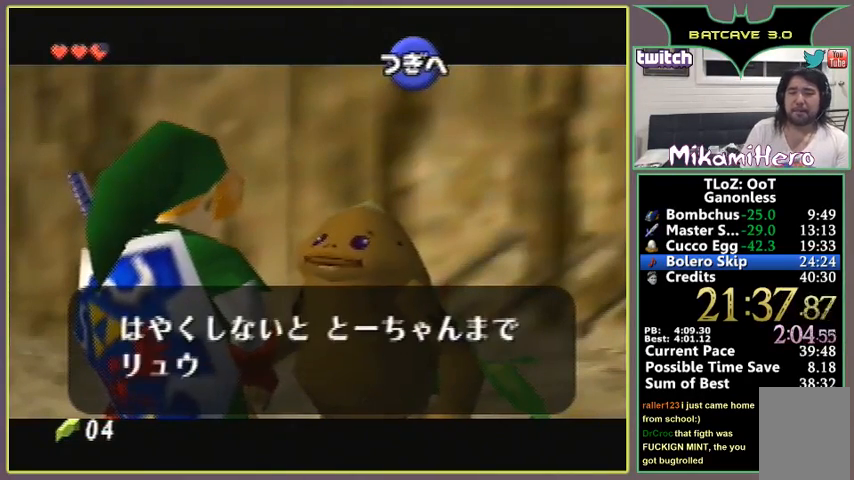
{"buttons": [], "left_stick": "center", "events": [[33, "A", "up"], [67, "B", "down"], [167, "B", "up"], [233, "A", "down"], [233, "B", "down"], [267, "A", "up"], [267, "B", "up"], [333, "A", "down"], [367, "B", "down"], [400, "A", "up"], [433, "A", "down"], [433, "B", "up"], [500, "A", "up"]]}